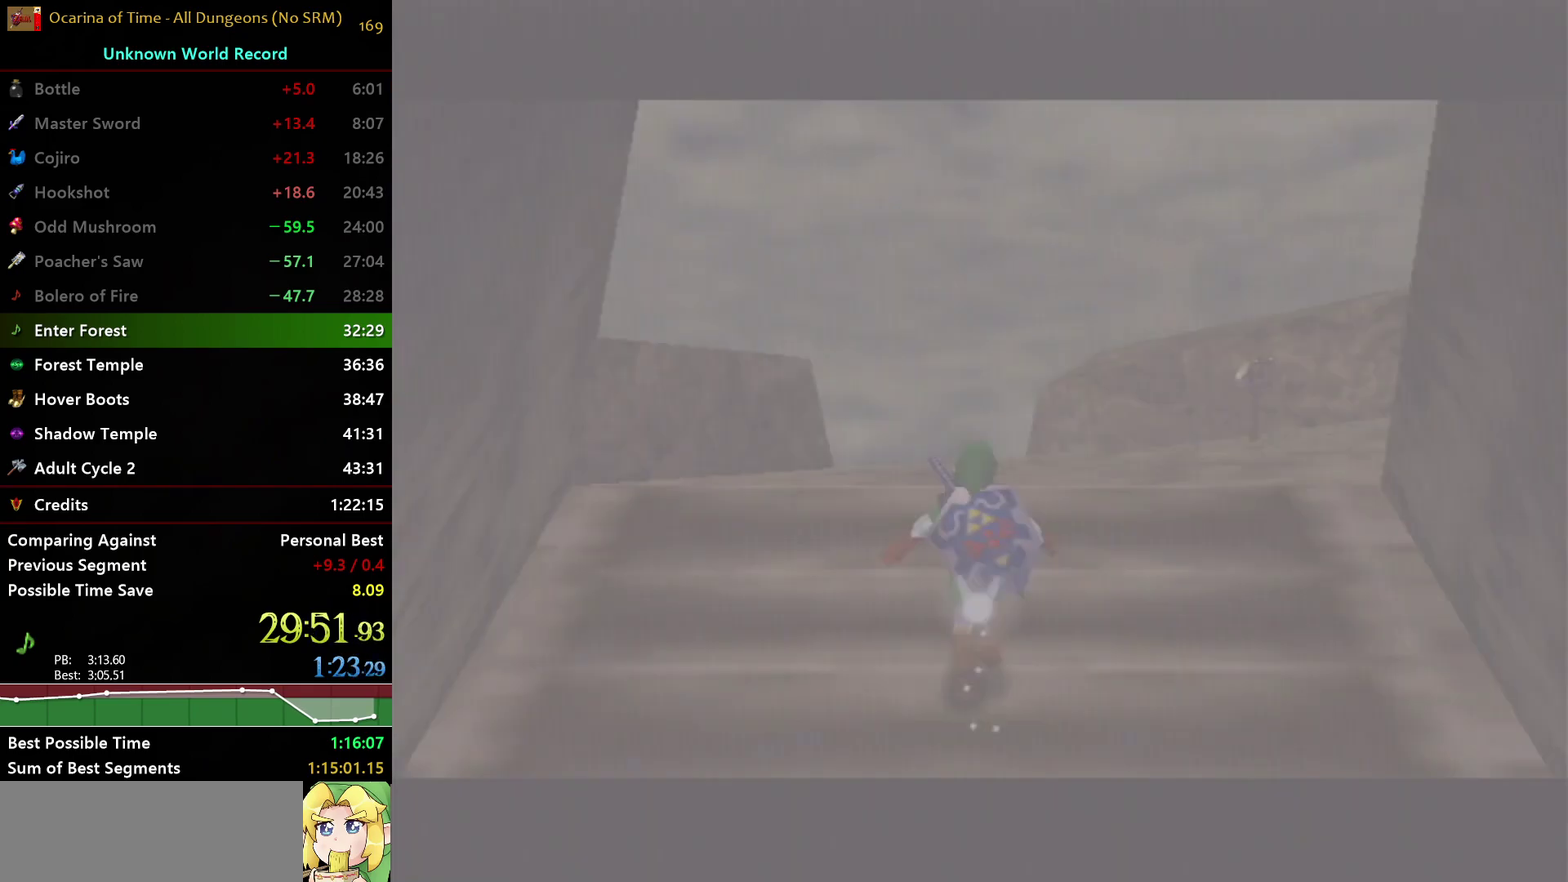
Gameplay with a controller (Nintendo layout); each line is a JSON object with the inputs held at the frame after it. "events" lists button and stick changes between this image and that frame as [ms after this image, input, new state], when the widget could be followed in between. Not read: L2 L3 R3.
{"buttons": [], "left_stick": "up-right", "right_stick": "center", "events": []}
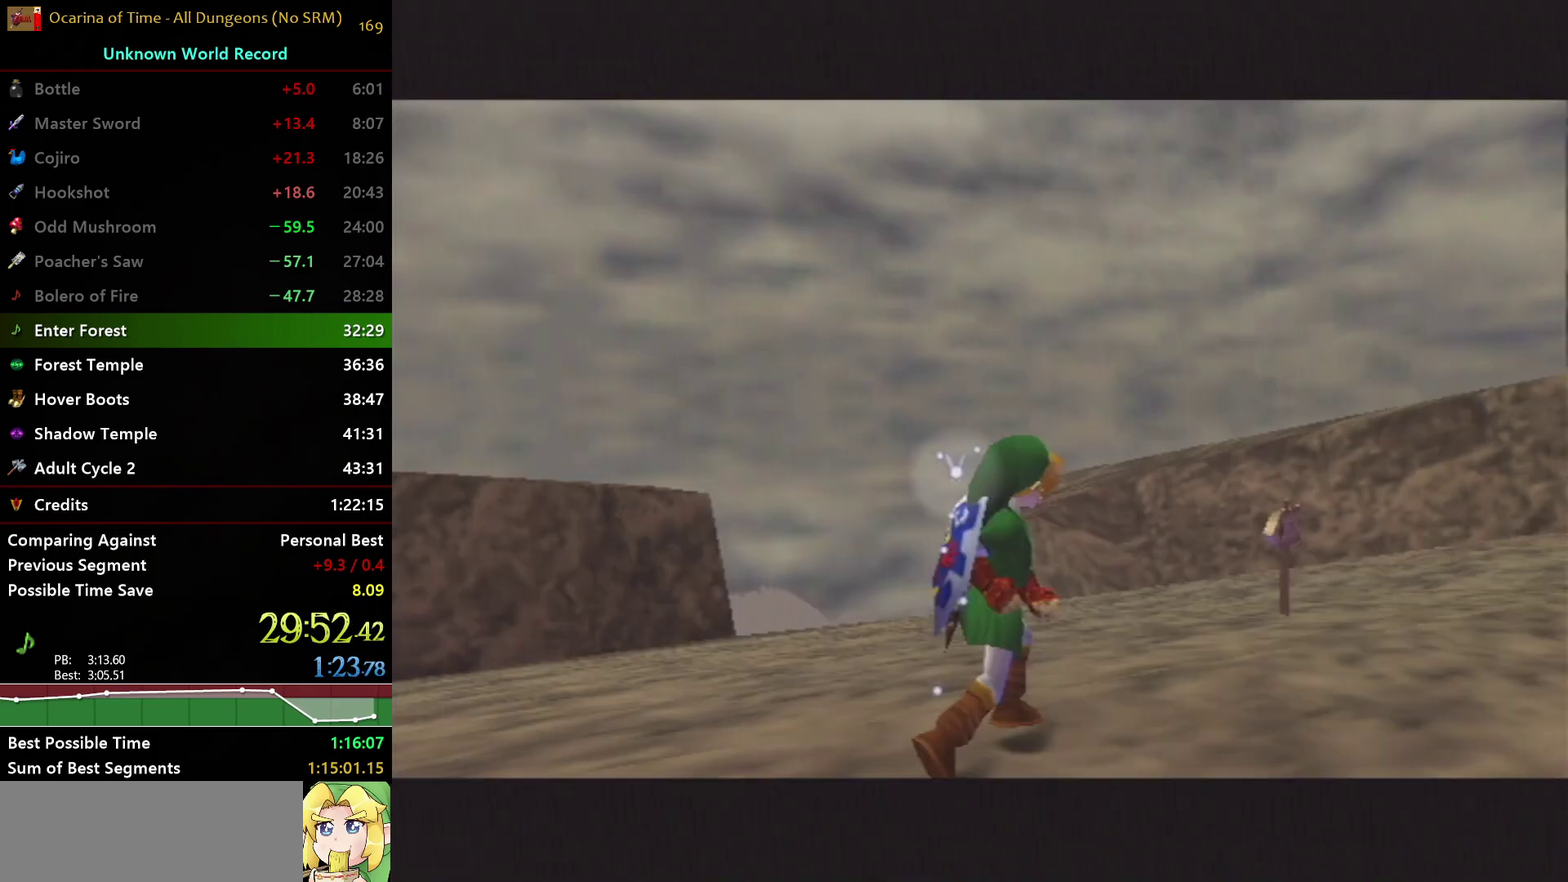
{"buttons": [], "left_stick": "up-right", "right_stick": "center", "events": []}
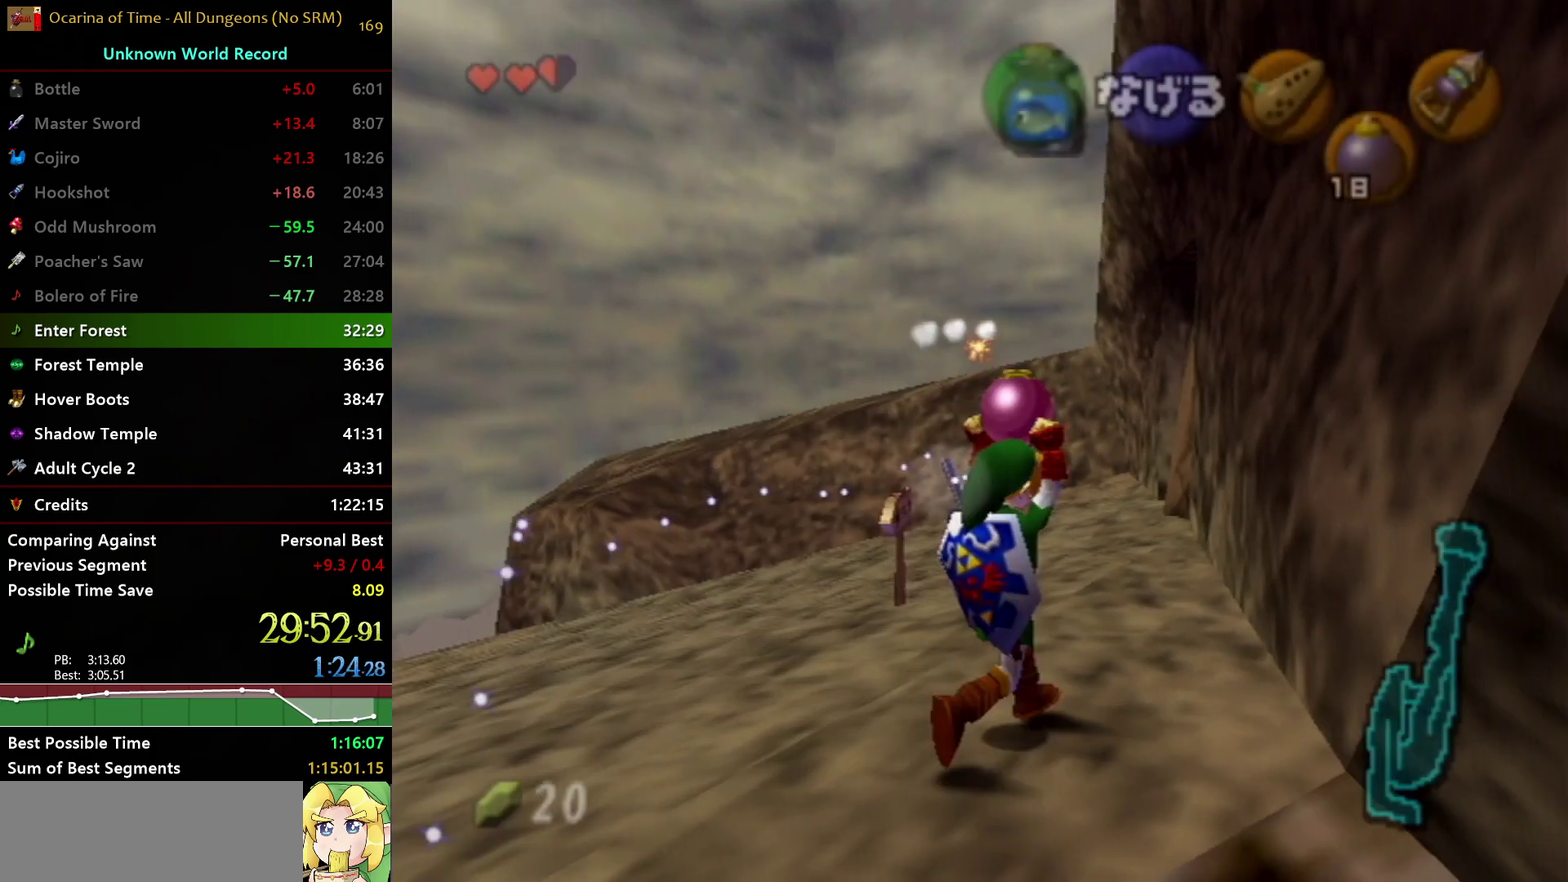
{"buttons": [], "left_stick": "up", "right_stick": "center", "events": [[100, "left_stick", "up"]]}
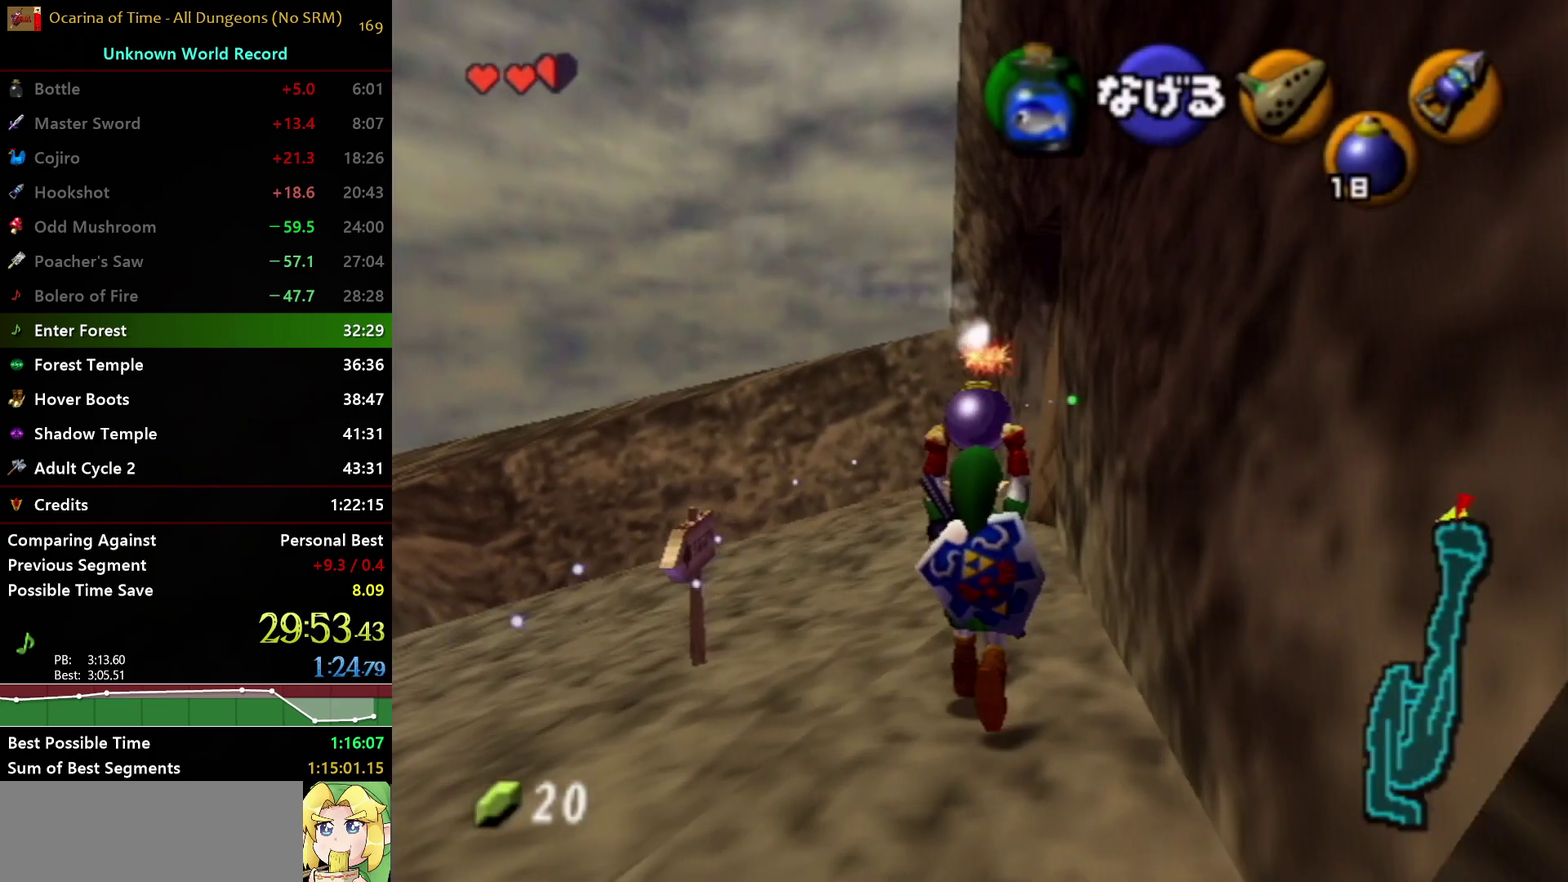
{"buttons": [], "left_stick": "up", "right_stick": "center", "events": []}
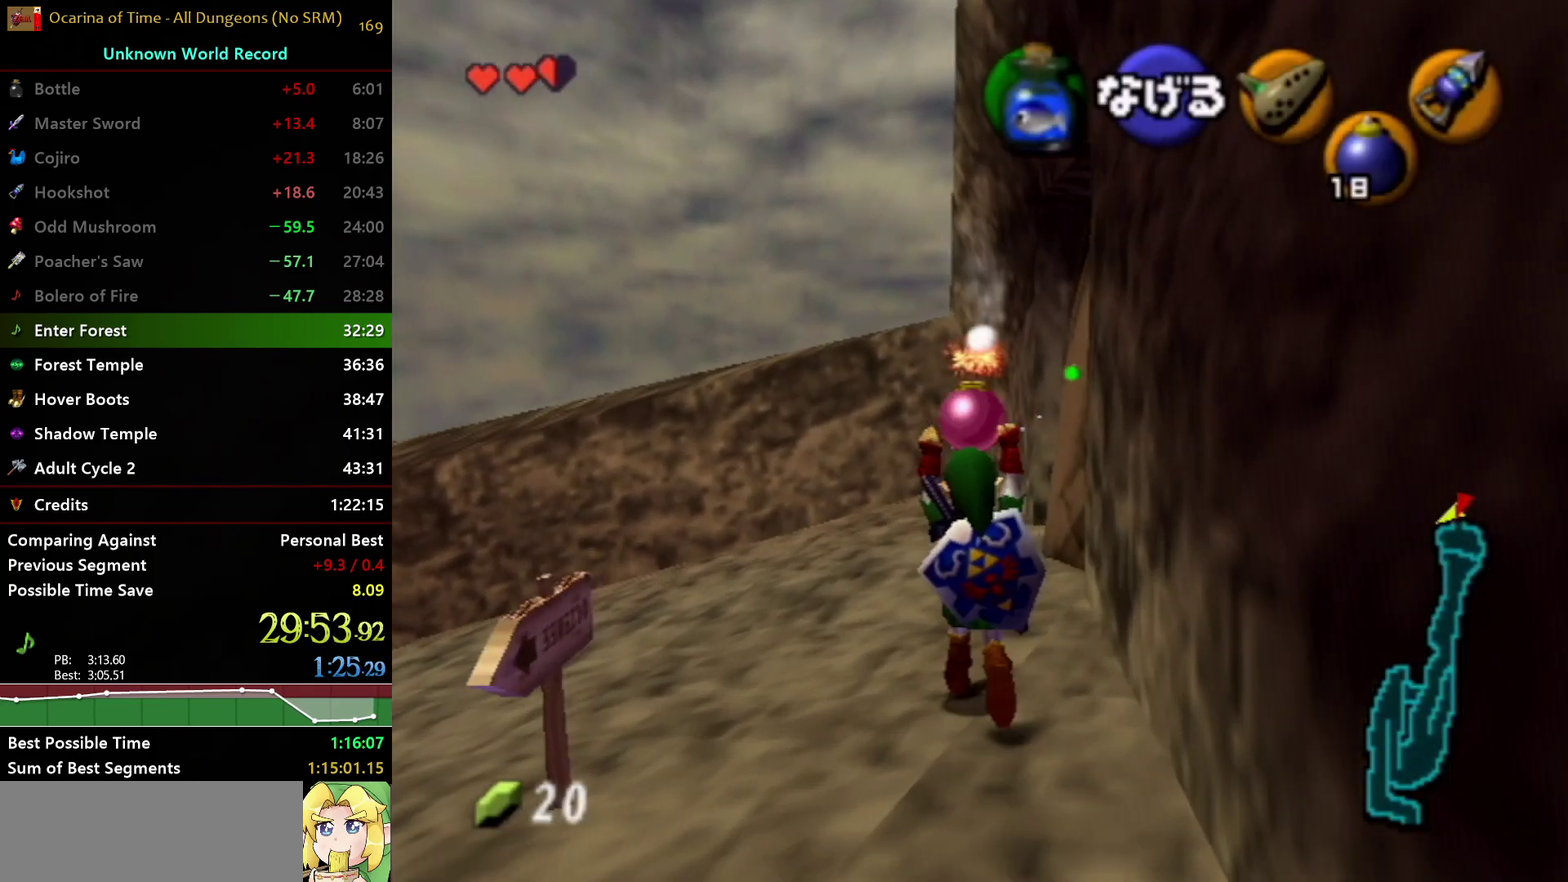
{"buttons": [], "left_stick": "up", "right_stick": "center", "events": []}
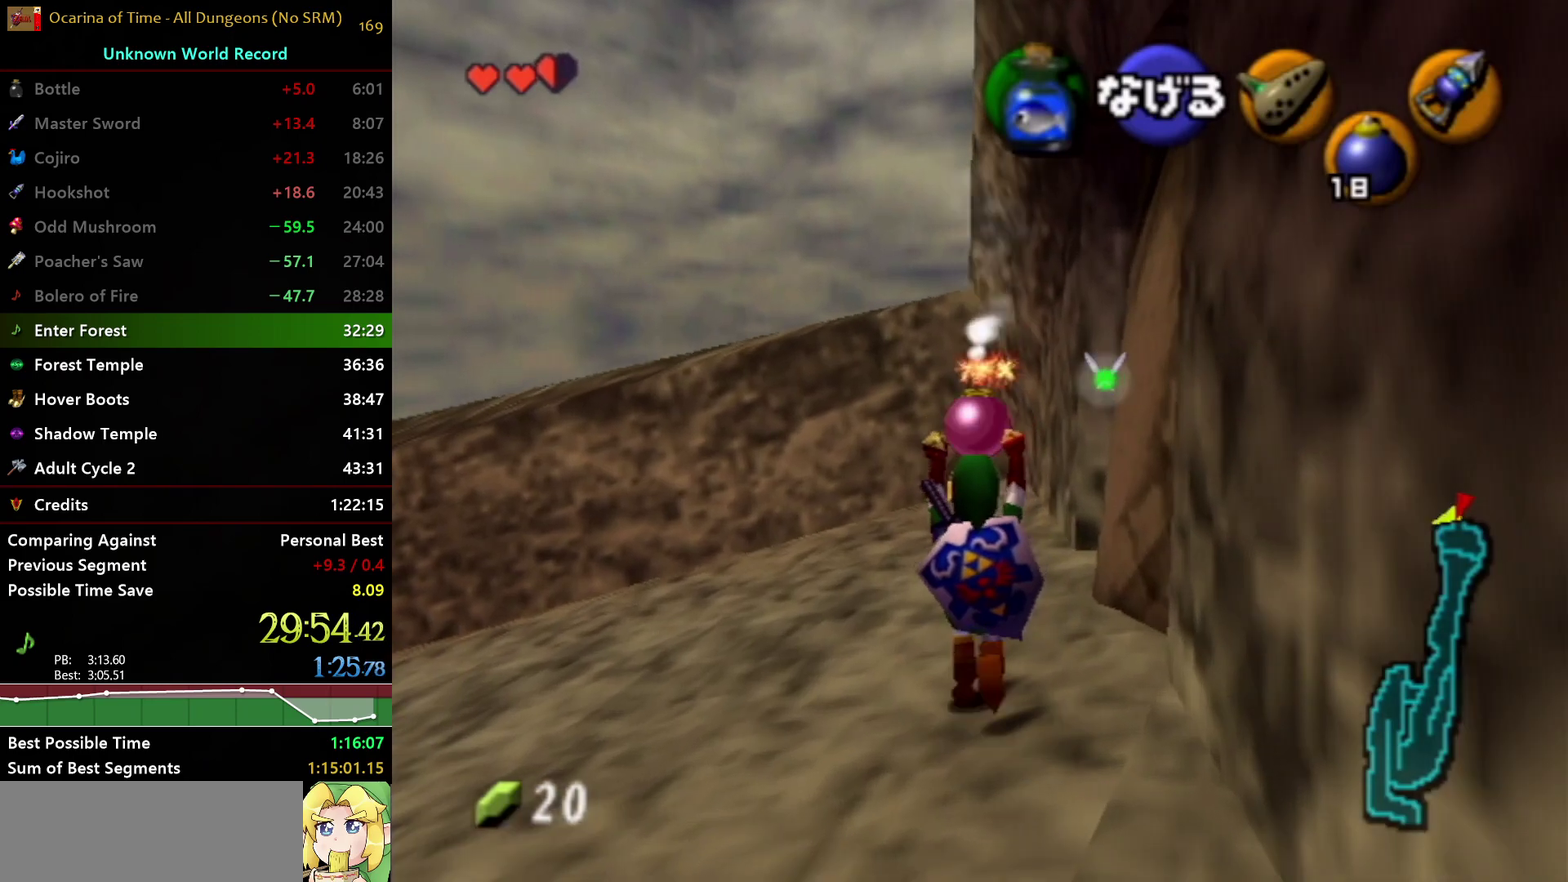
{"buttons": ["L1"], "left_stick": "center", "right_stick": "center", "events": [[150, "left_stick", "center"], [383, "left_stick", "left"], [433, "L1", "down"], [467, "left_stick", "center"]]}
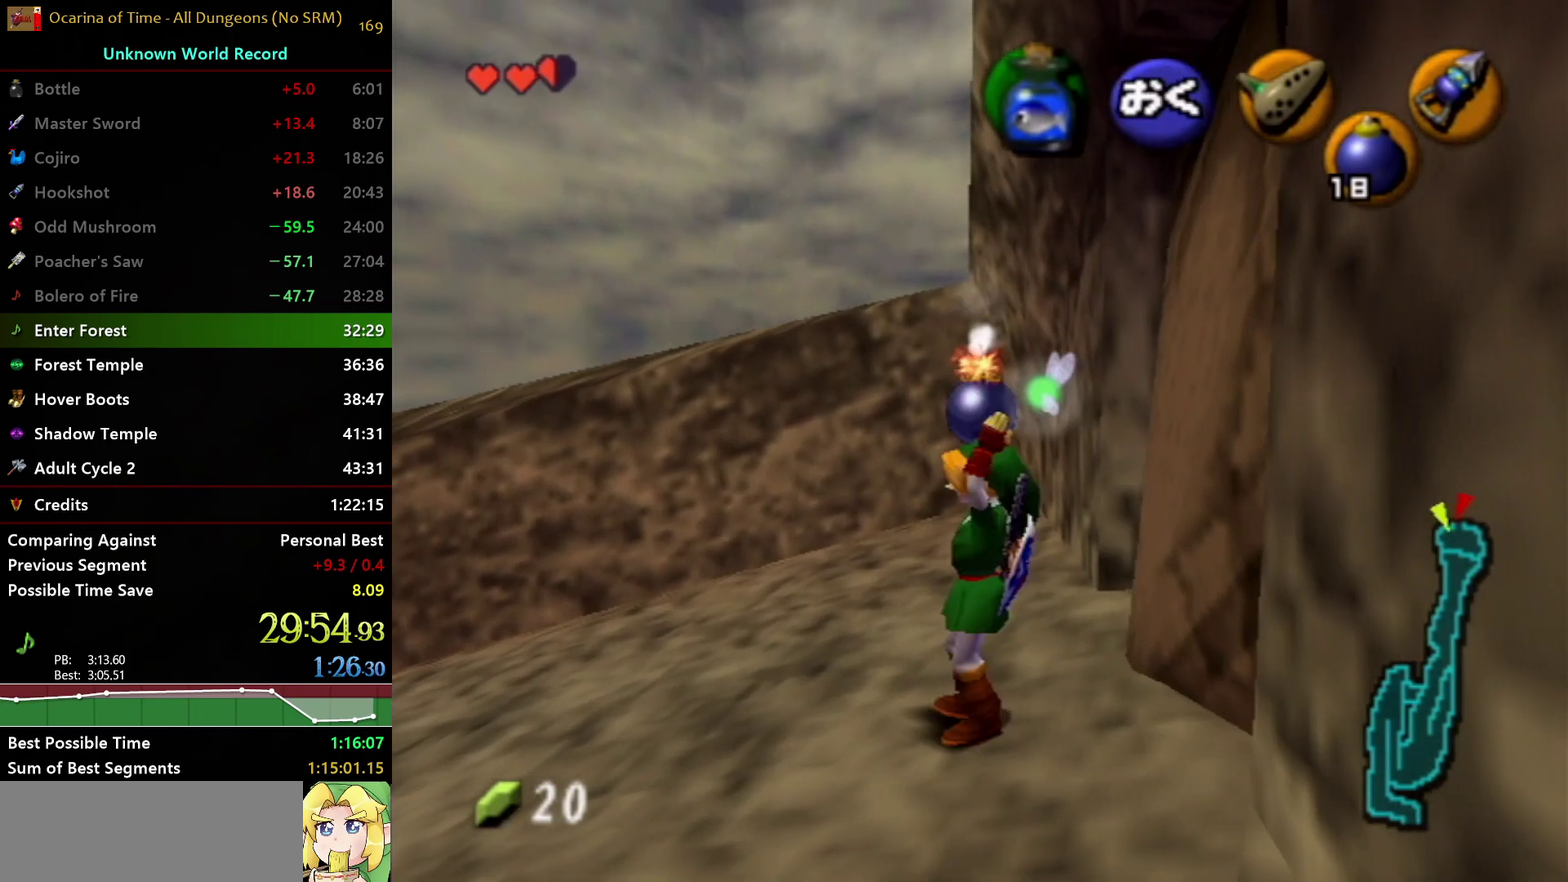
{"buttons": ["L1"], "left_stick": "down-right", "right_stick": "center", "events": [[233, "left_stick", "down-right"]]}
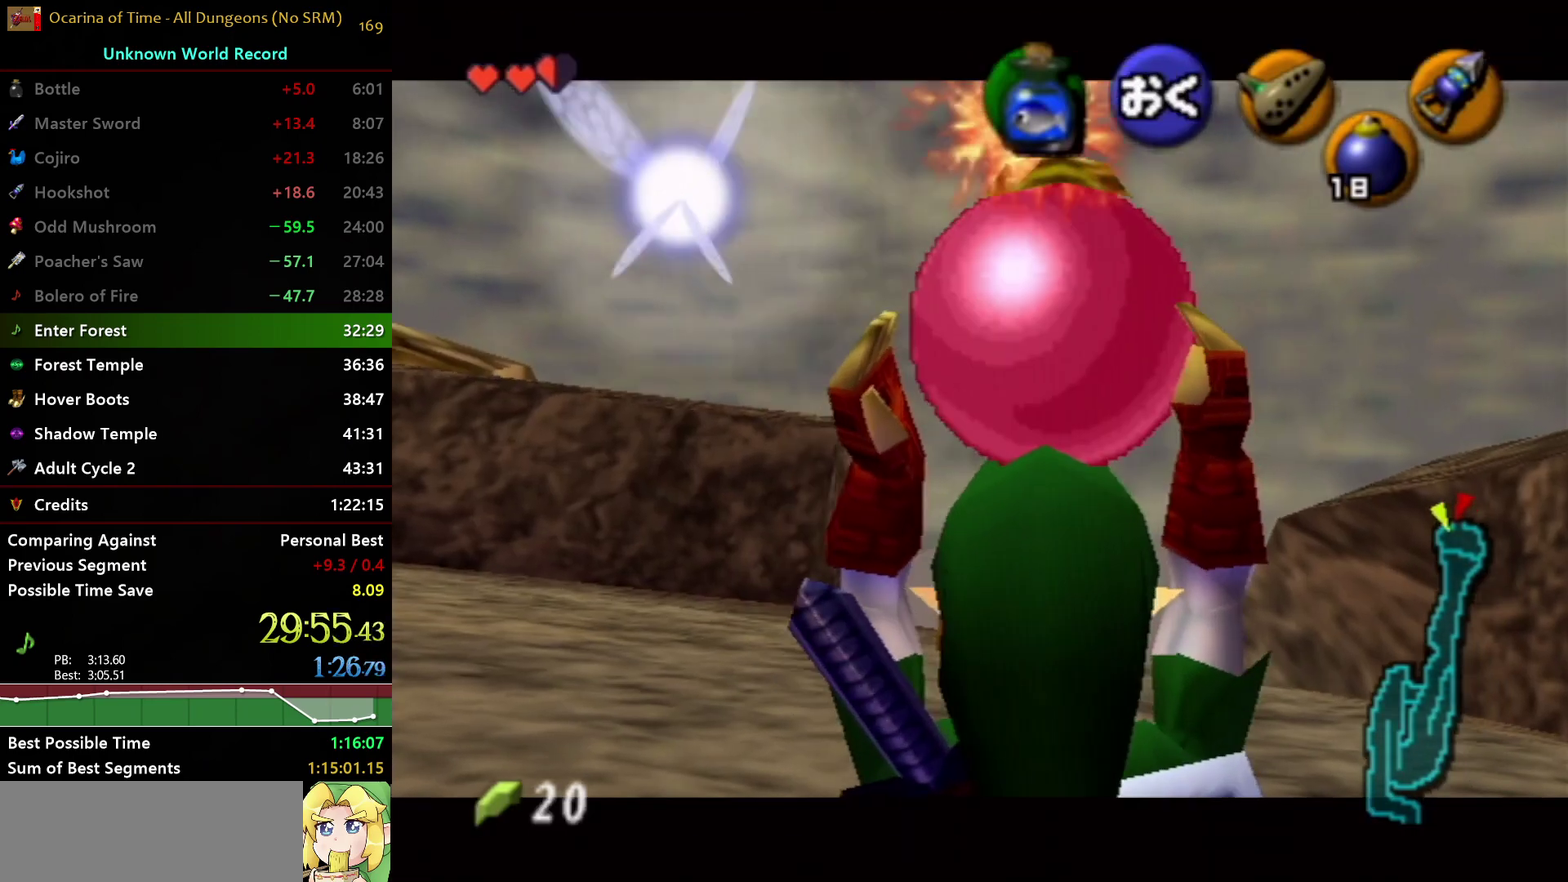
{"buttons": ["L1"], "left_stick": "down", "right_stick": "center", "events": [[50, "left_stick", "down"], [333, "R1", "down"], [500, "R1", "up"]]}
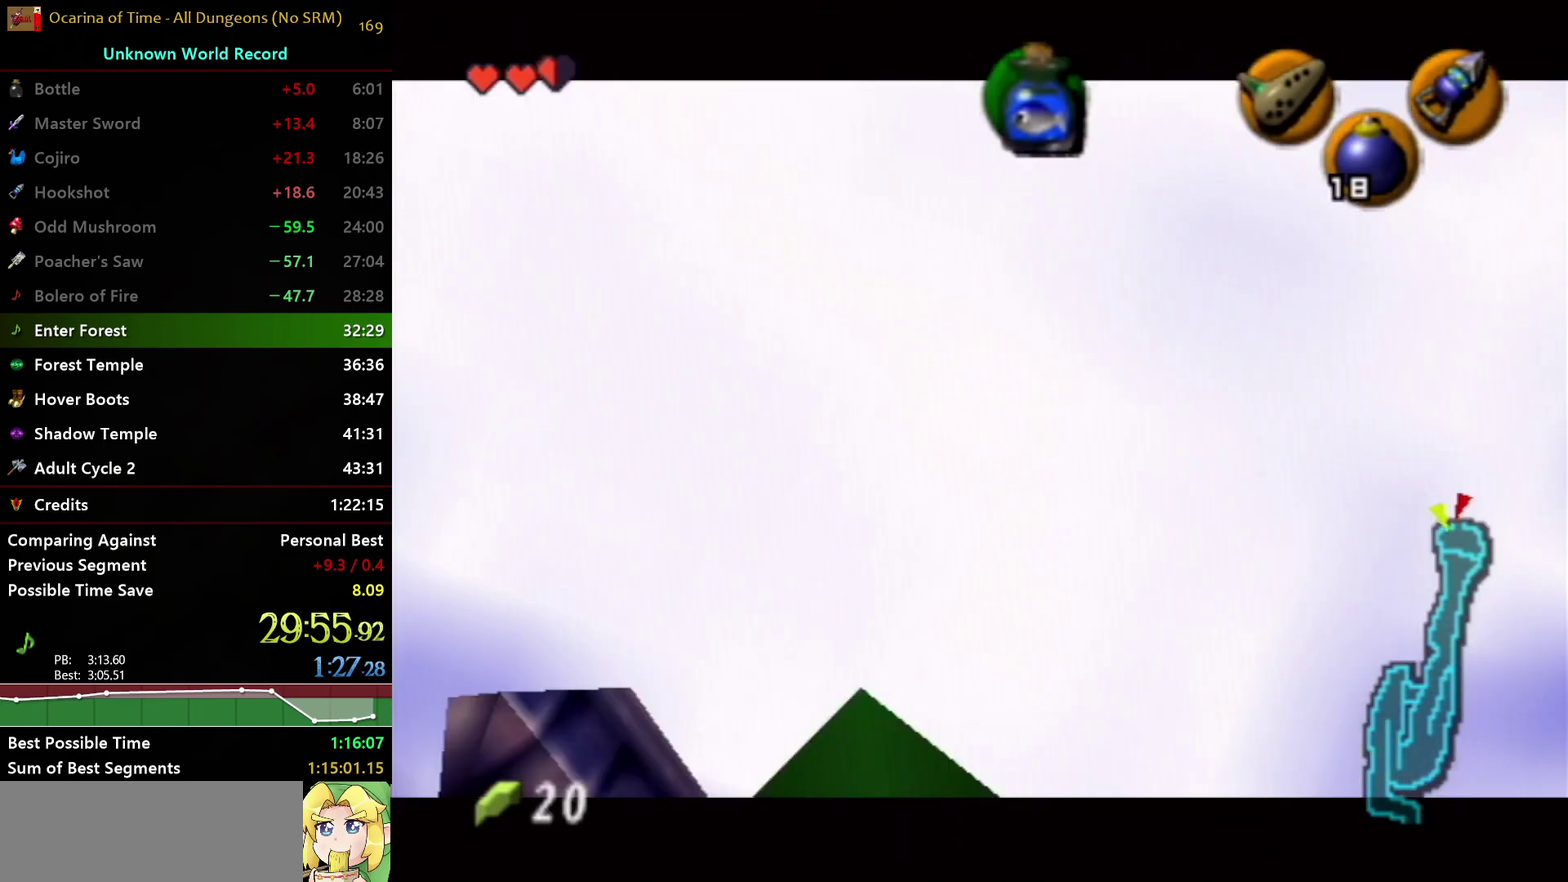
{"buttons": ["L1"], "left_stick": "down", "right_stick": "center", "events": []}
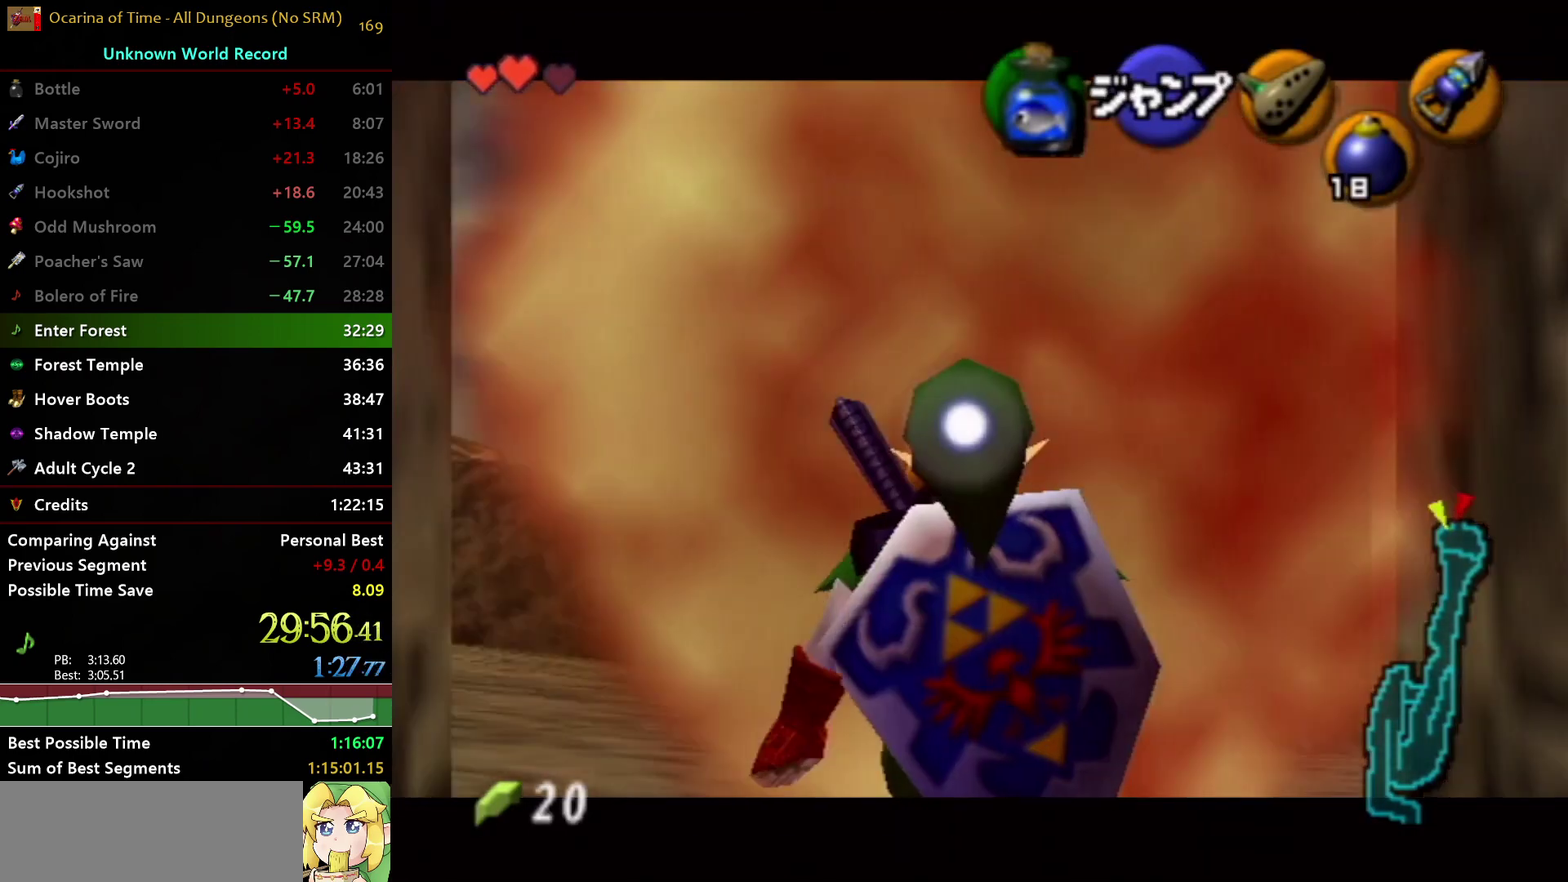
{"buttons": ["L1"], "left_stick": "down", "right_stick": "center", "events": []}
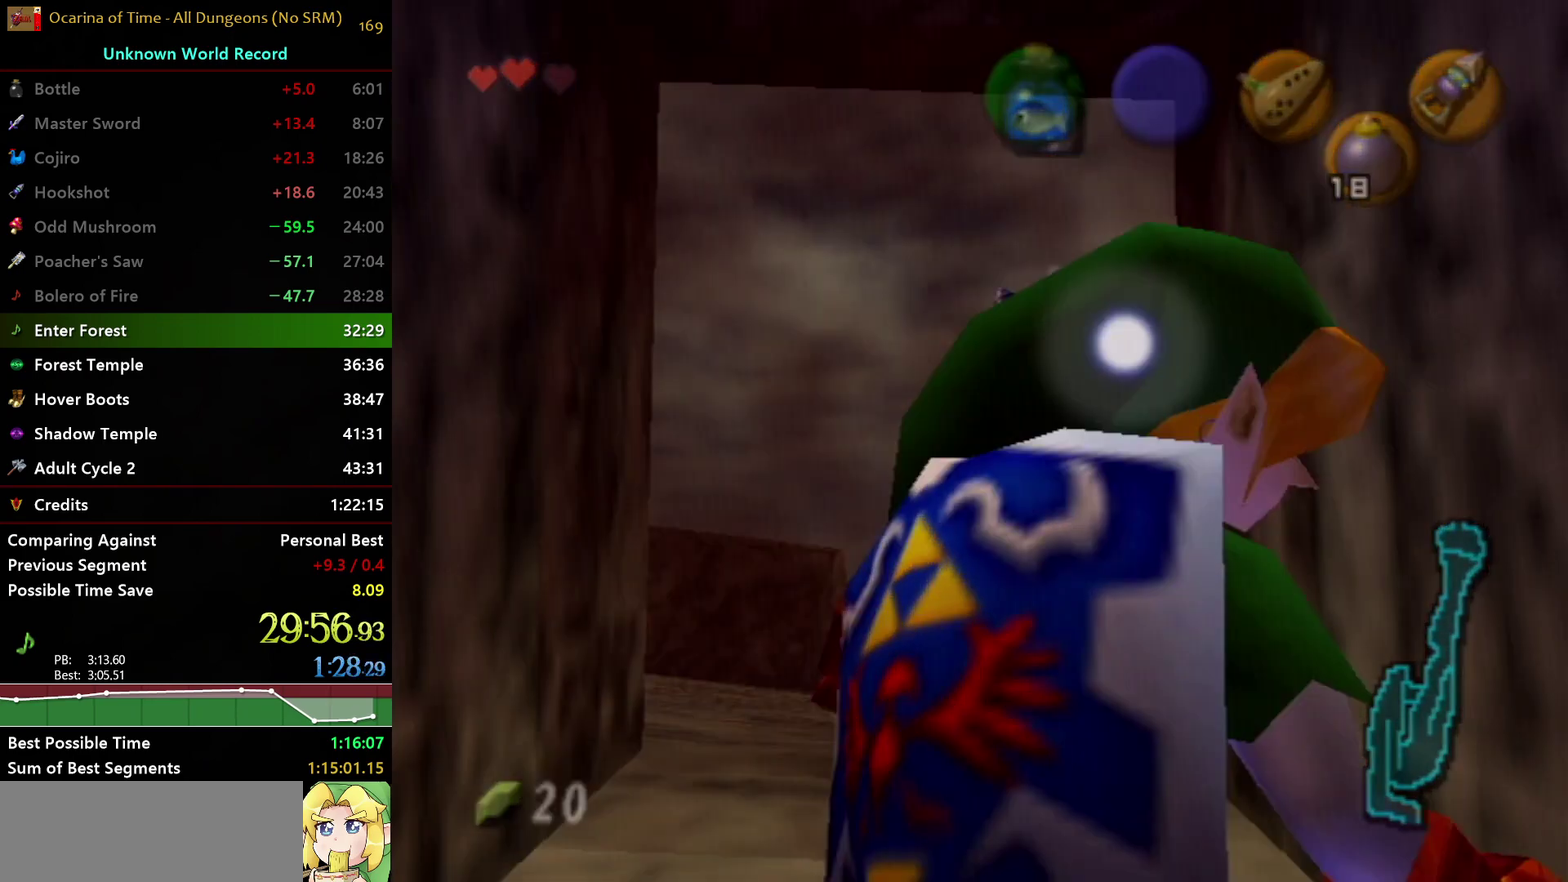
{"buttons": [], "left_stick": "up", "right_stick": "center", "events": [[167, "left_stick", "center"], [183, "L1", "up"], [450, "left_stick", "up"]]}
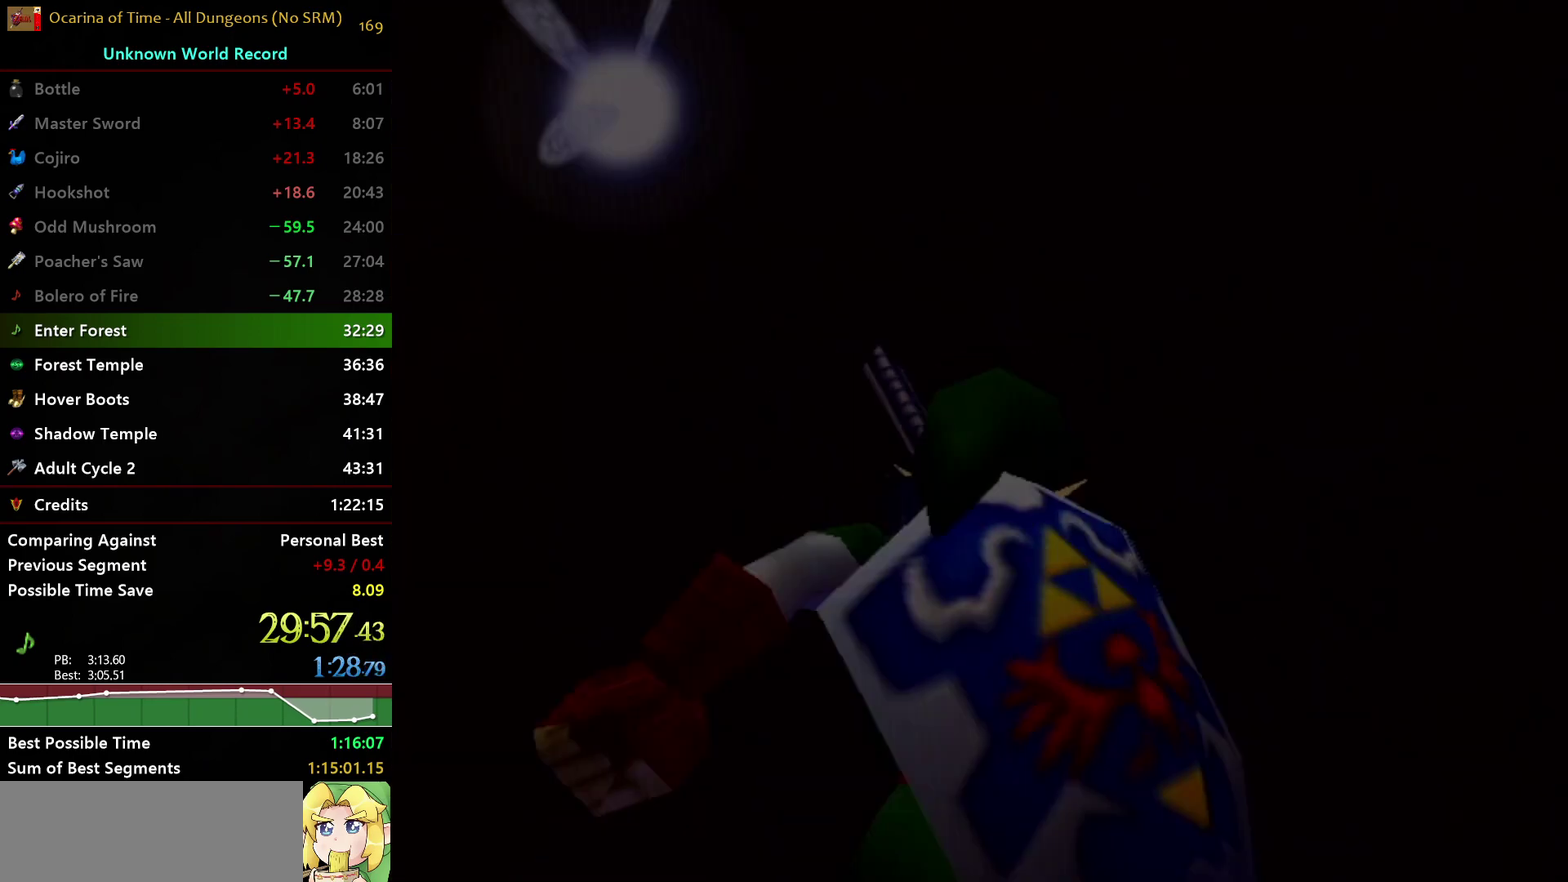
{"buttons": [], "left_stick": "up", "right_stick": "center", "events": [[183, "A", "down"], [300, "A", "up"], [367, "A", "down"], [467, "A", "up"]]}
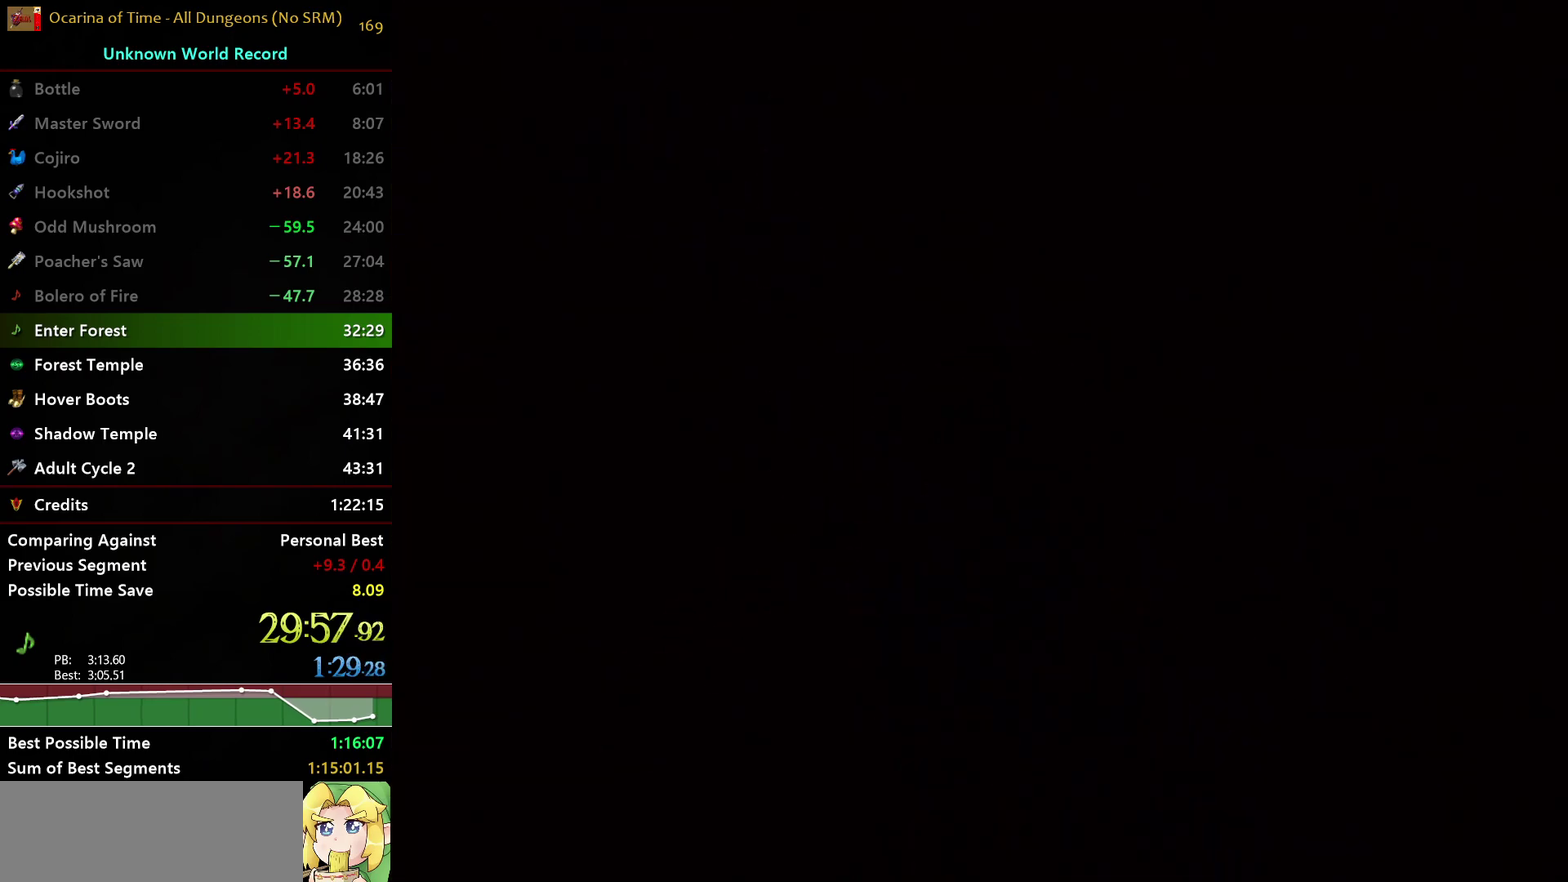
{"buttons": ["A"], "left_stick": "up", "right_stick": "center", "events": [[17, "A", "down"], [83, "A", "up"], [150, "A", "down"], [233, "A", "up"], [317, "A", "down"], [383, "A", "up"], [467, "A", "down"]]}
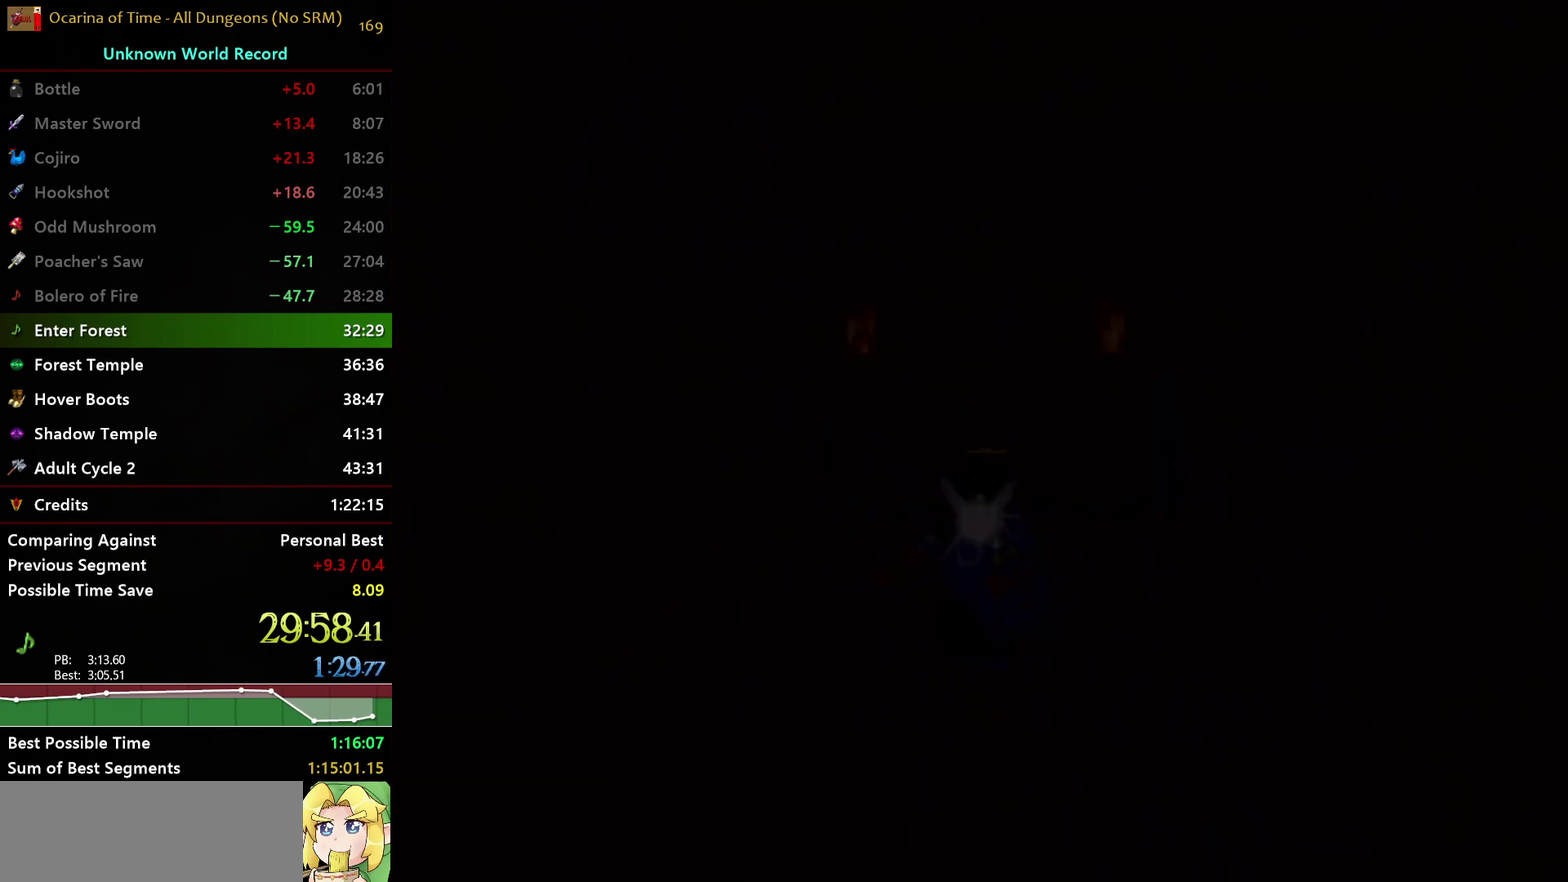
{"buttons": [], "left_stick": "up", "right_stick": "center", "events": [[17, "A", "up"], [100, "A", "down"], [167, "A", "up"], [250, "A", "down"], [317, "A", "up"], [400, "A", "down"], [450, "A", "up"]]}
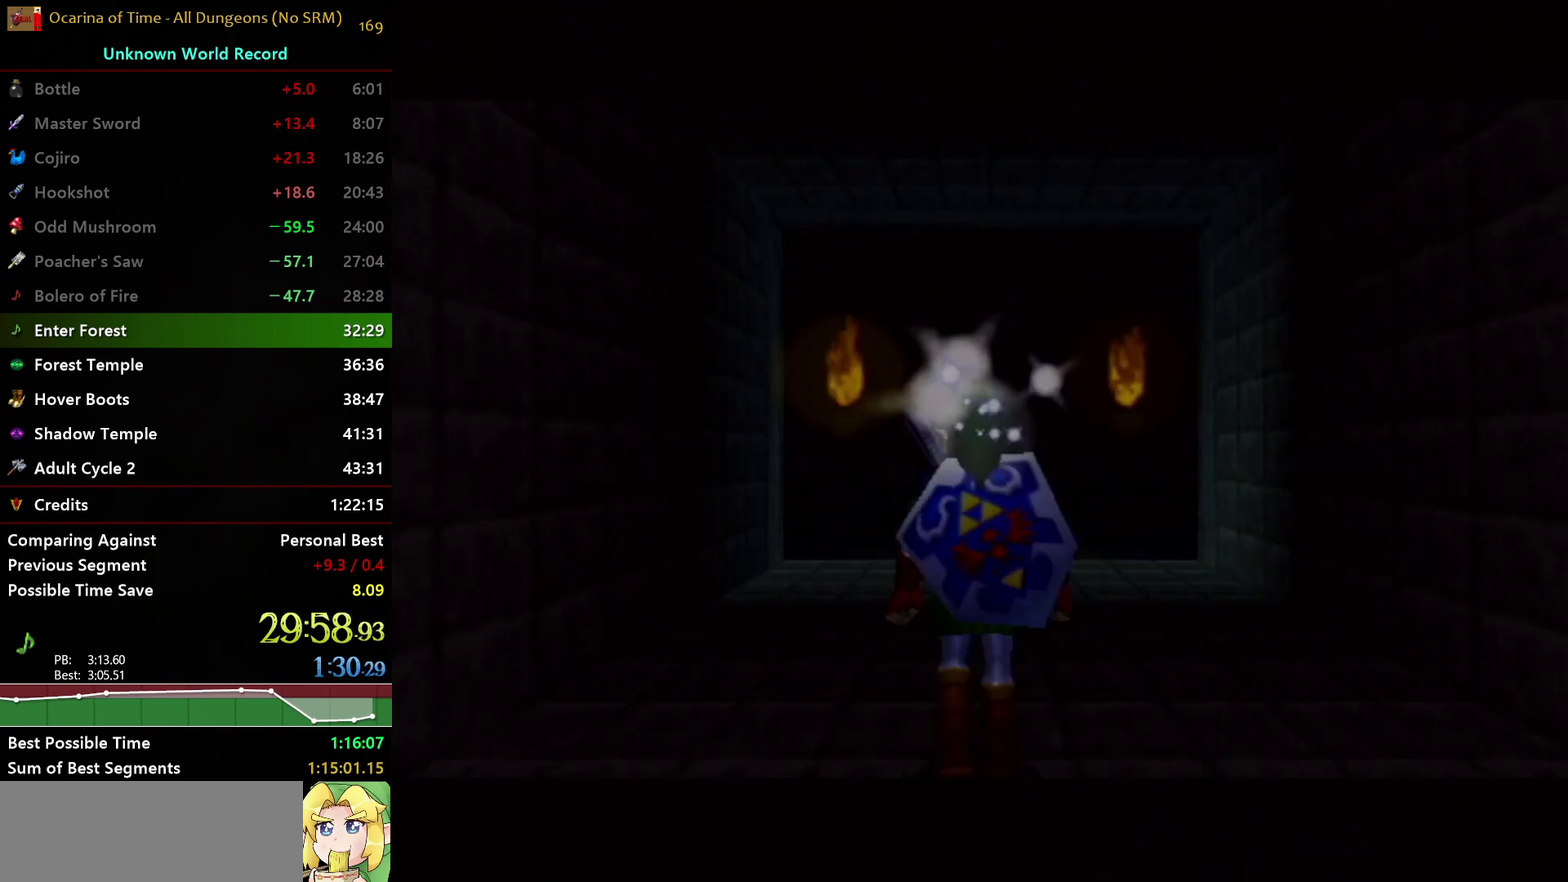
{"buttons": [], "left_stick": "up", "right_stick": "center", "events": [[17, "A", "down"], [83, "A", "up"]]}
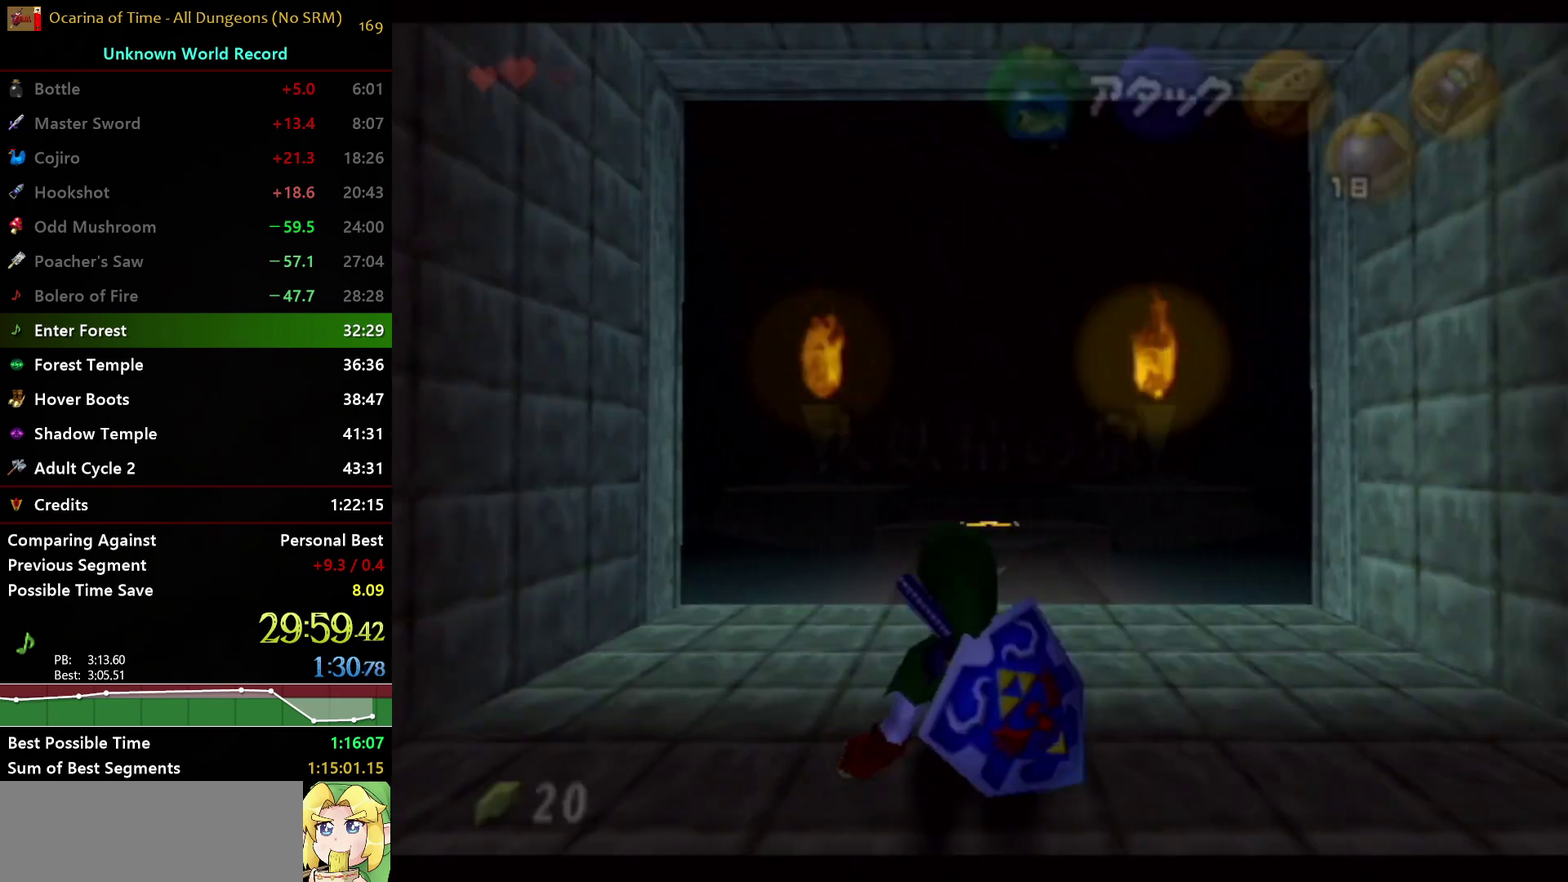
{"buttons": [], "left_stick": "up", "right_stick": "center", "events": [[50, "A", "down"], [467, "A", "up"]]}
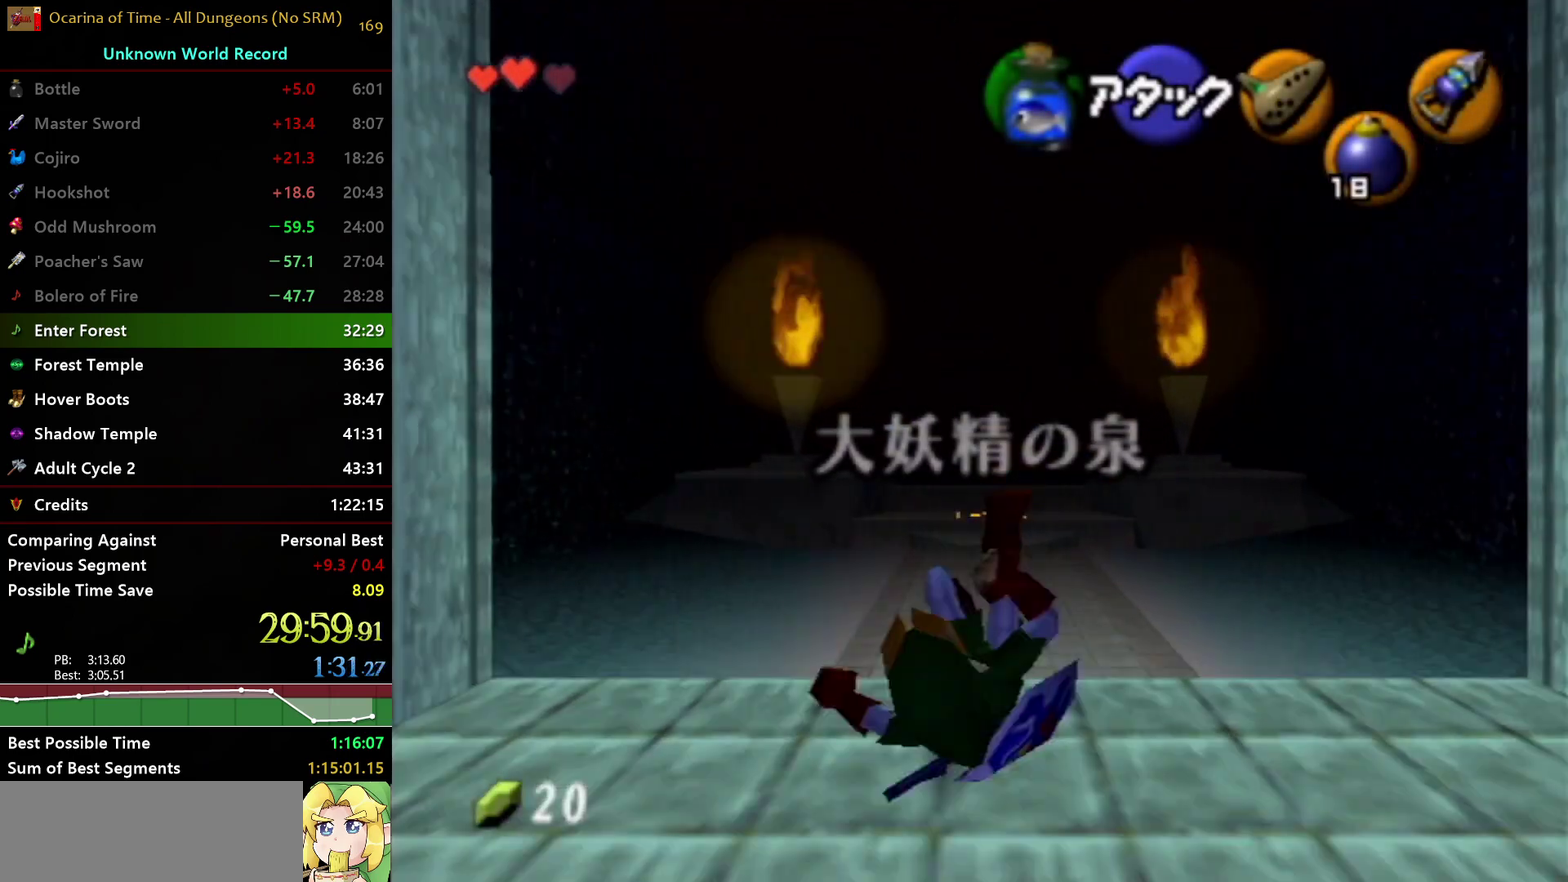
{"buttons": ["A"], "left_stick": "up", "right_stick": "center", "events": [[267, "A", "down"]]}
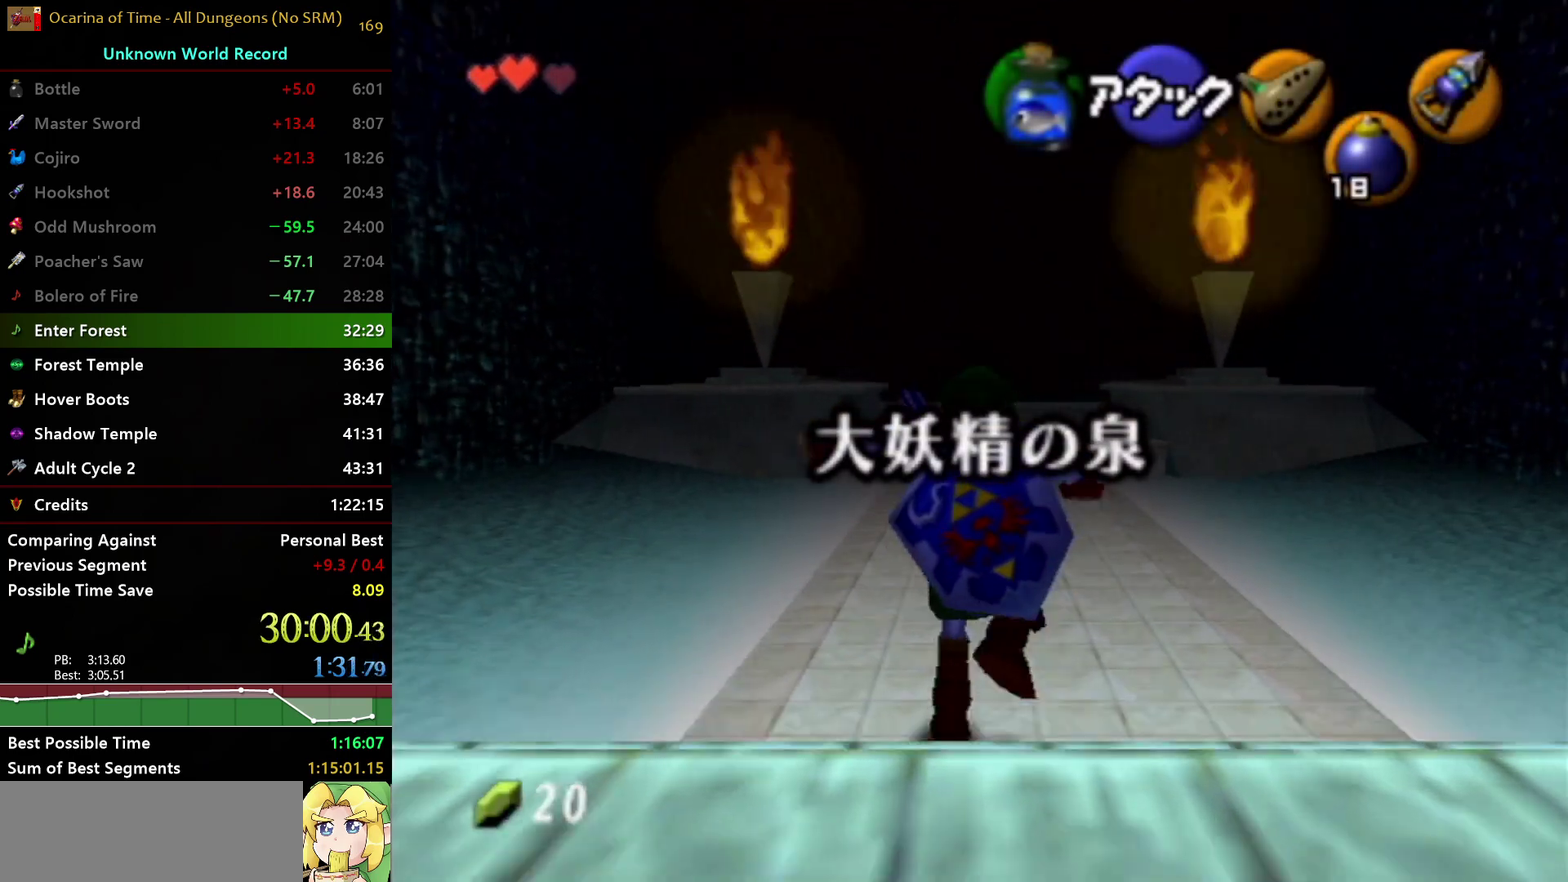
{"buttons": ["A"], "left_stick": "up", "right_stick": "center", "events": [[183, "A", "up"], [483, "A", "down"]]}
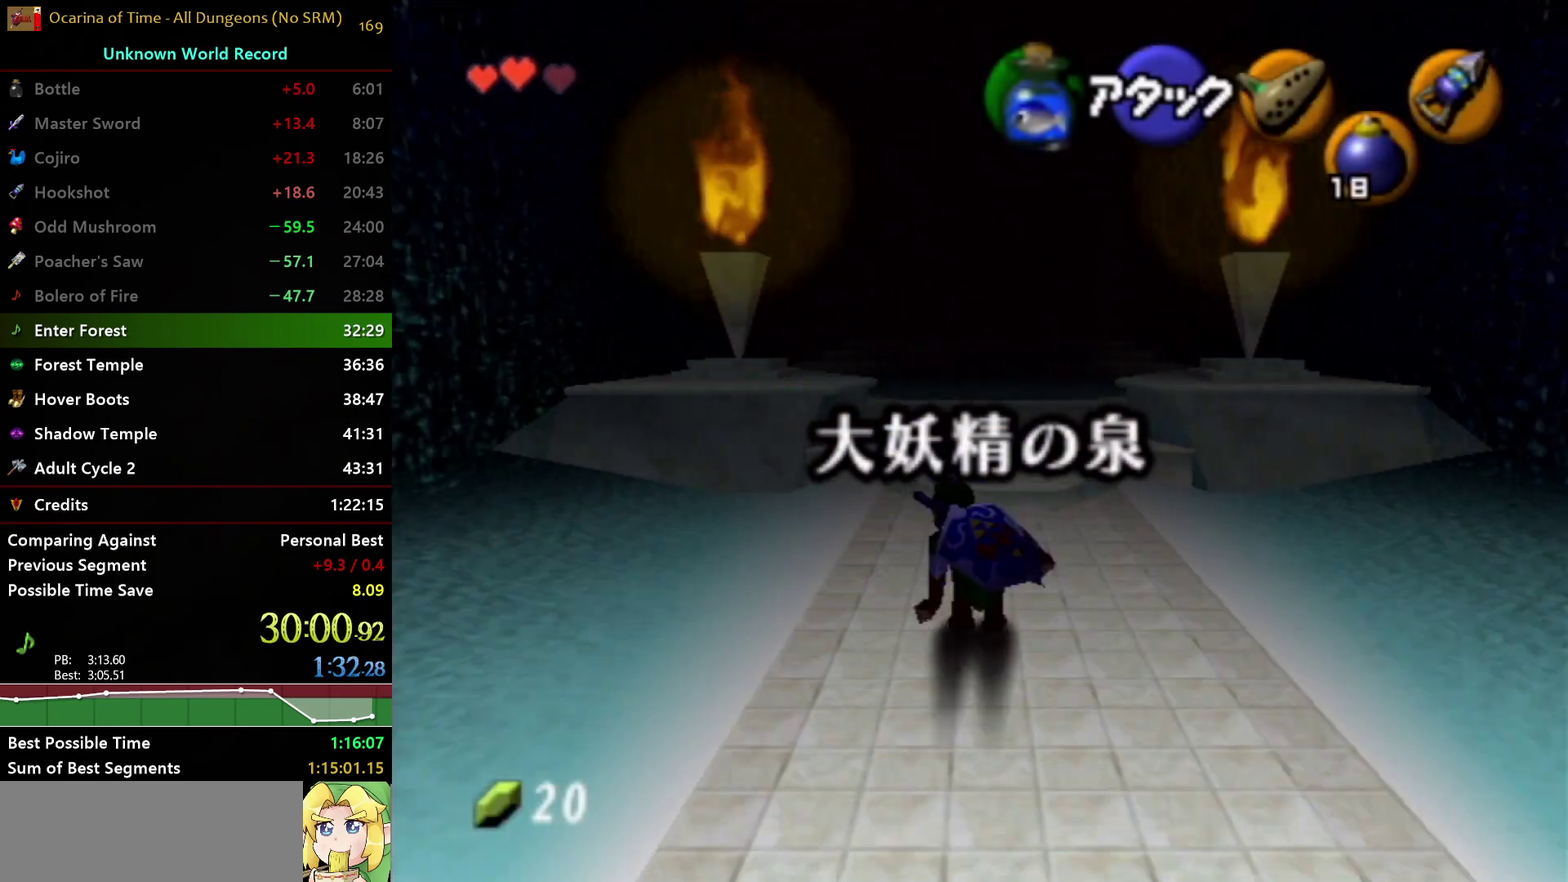
{"buttons": [], "left_stick": "up", "right_stick": "center", "events": [[317, "A", "up"]]}
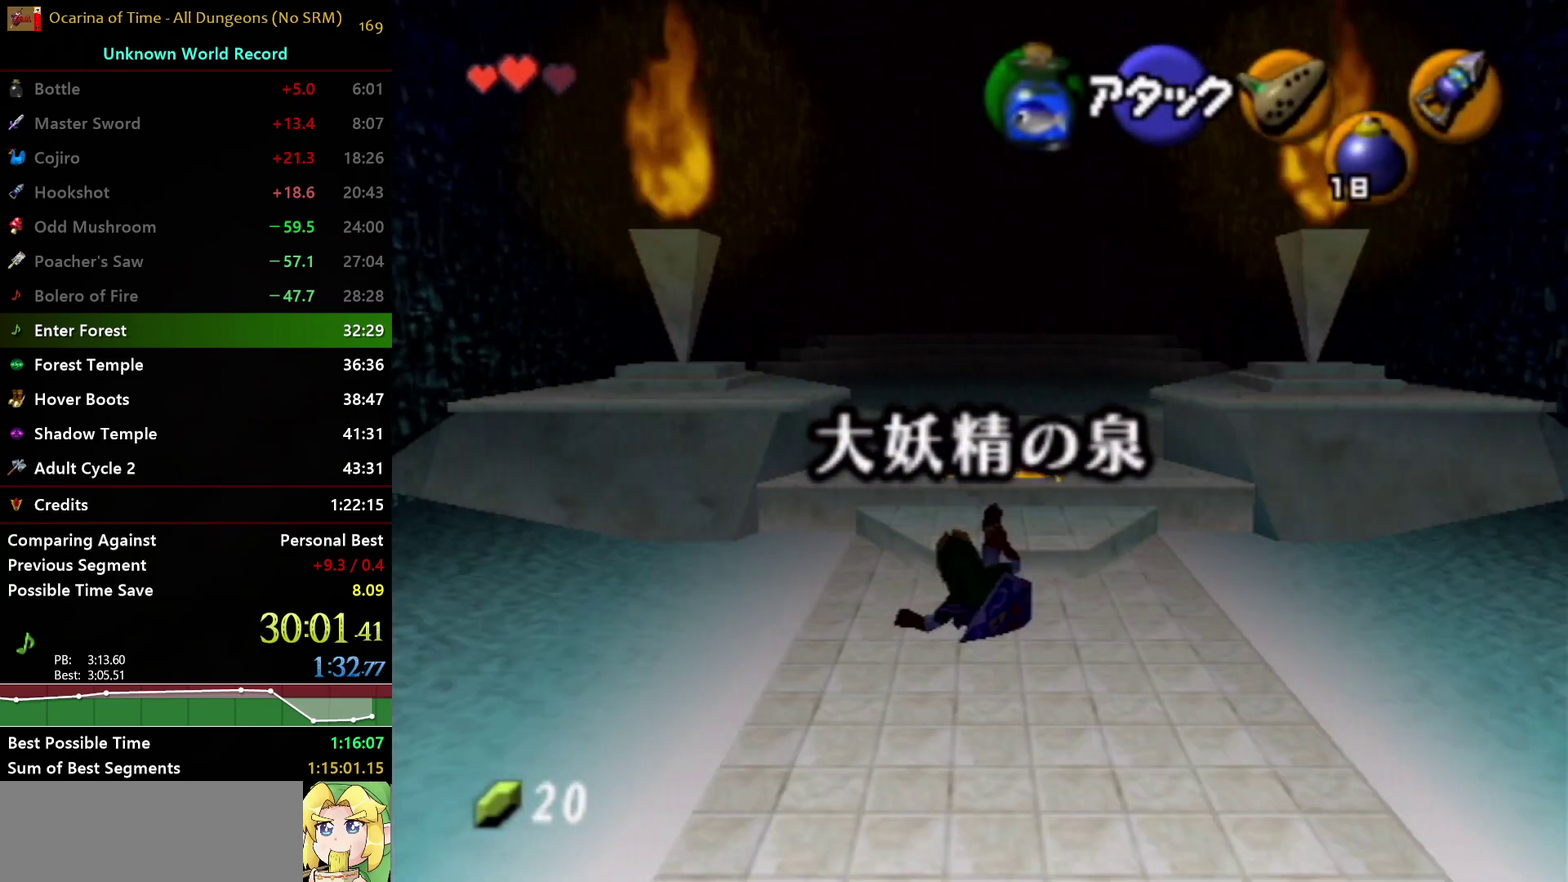
{"buttons": [], "left_stick": "center", "right_stick": "center", "events": [[367, "Y", "down"], [417, "left_stick", "center"], [450, "Y", "up"]]}
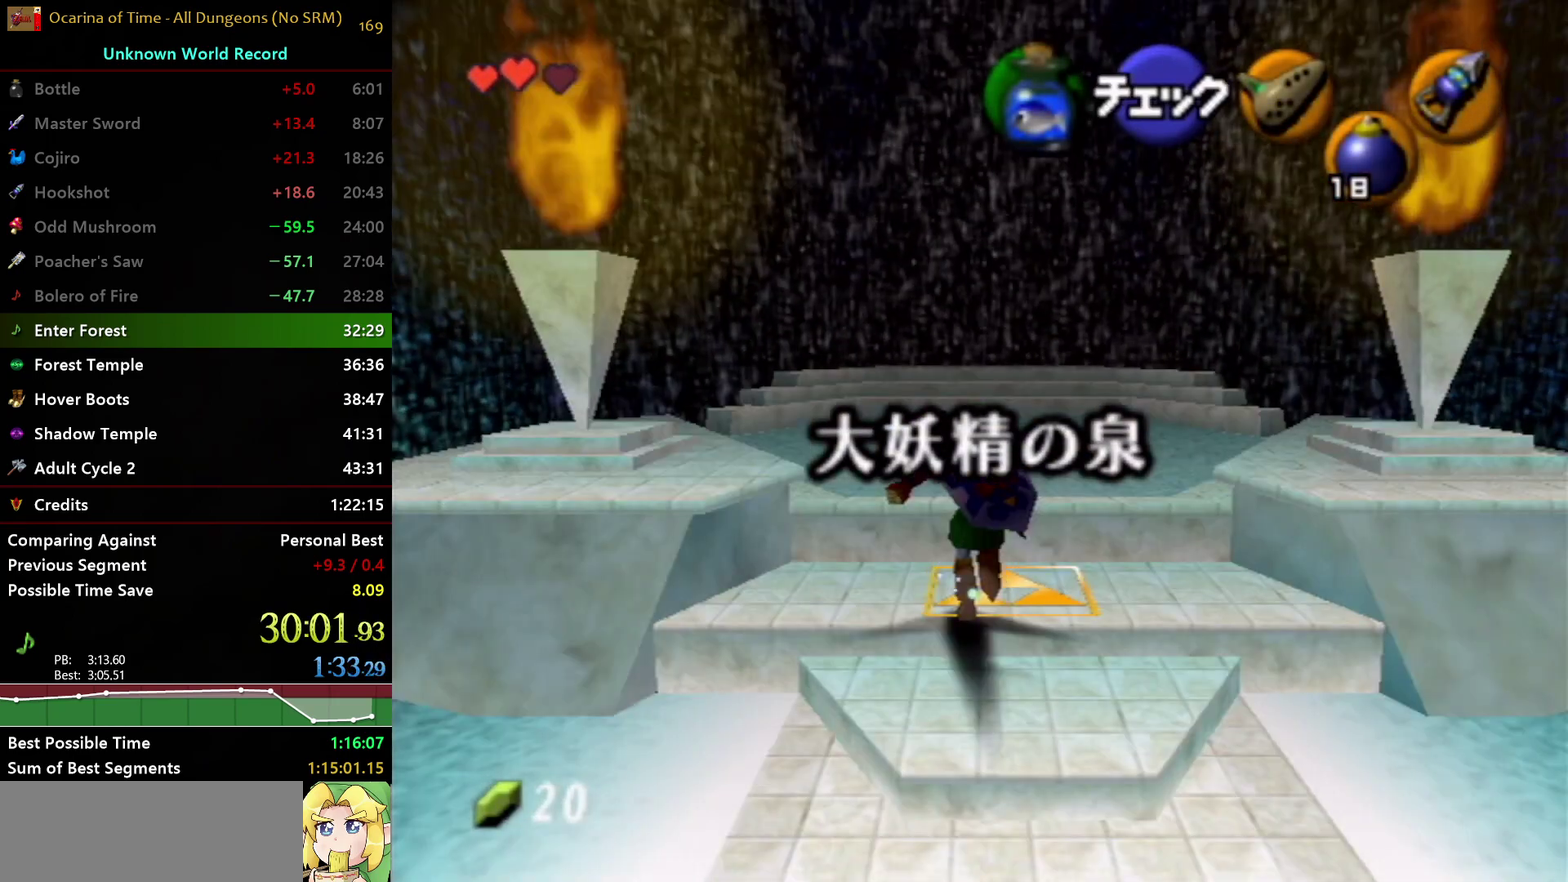
{"buttons": ["X"], "left_stick": "center", "right_stick": "center", "events": [[250, "Y", "down"], [383, "Y", "up"], [383, "right_stick", "up"], [483, "X", "down"], [483, "right_stick", "center"]]}
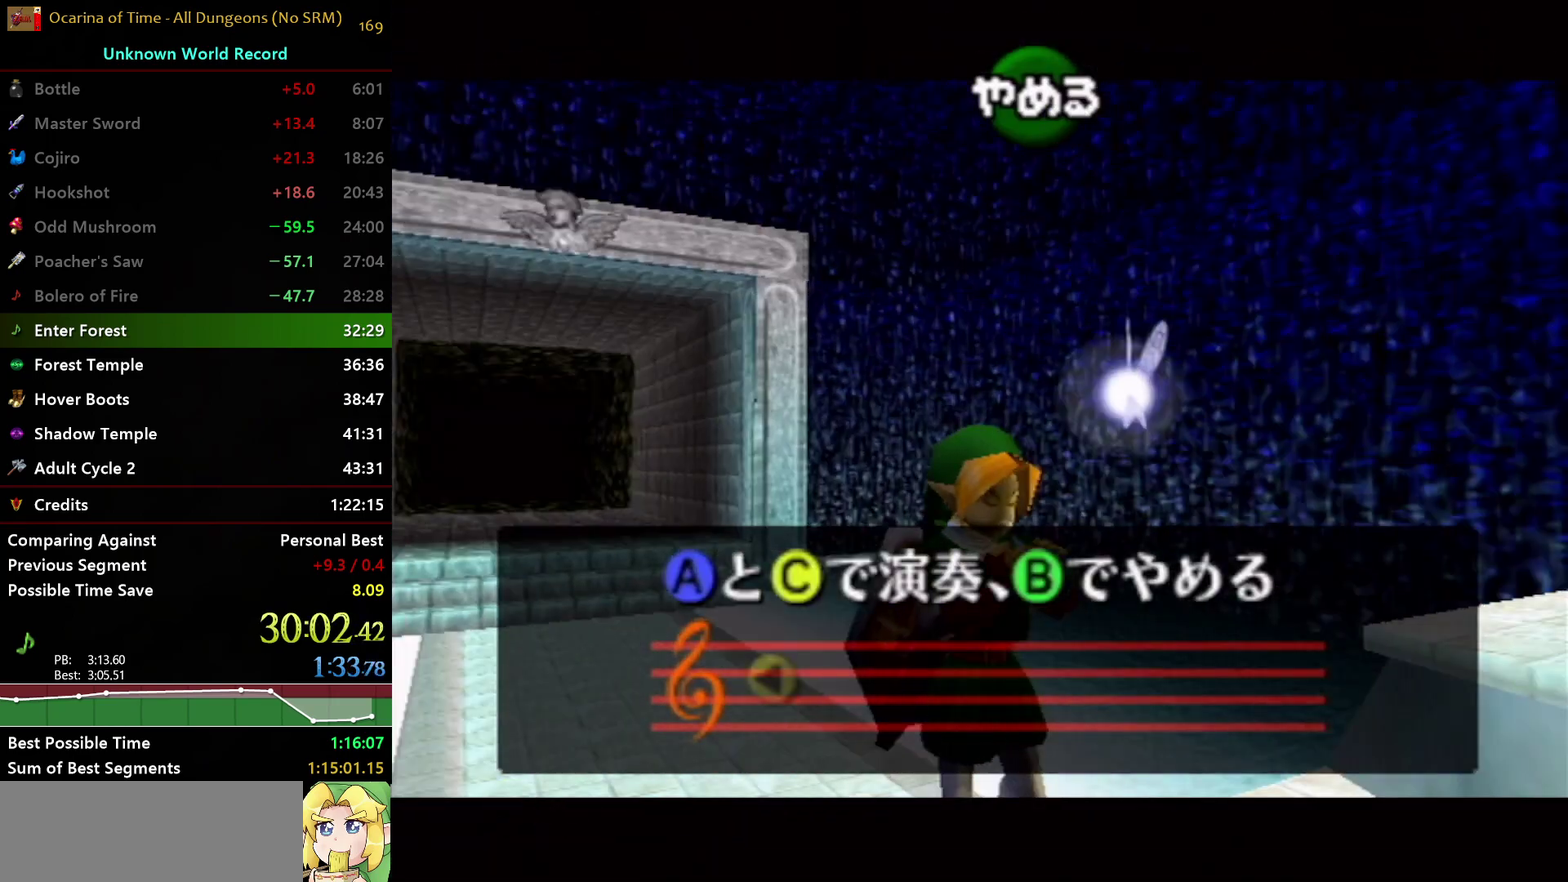
{"buttons": ["X"], "left_stick": "center", "right_stick": "center", "events": [[67, "X", "up"], [150, "Y", "down"], [217, "right_stick", "up"], [233, "Y", "up"], [350, "X", "down"], [350, "right_stick", "center"]]}
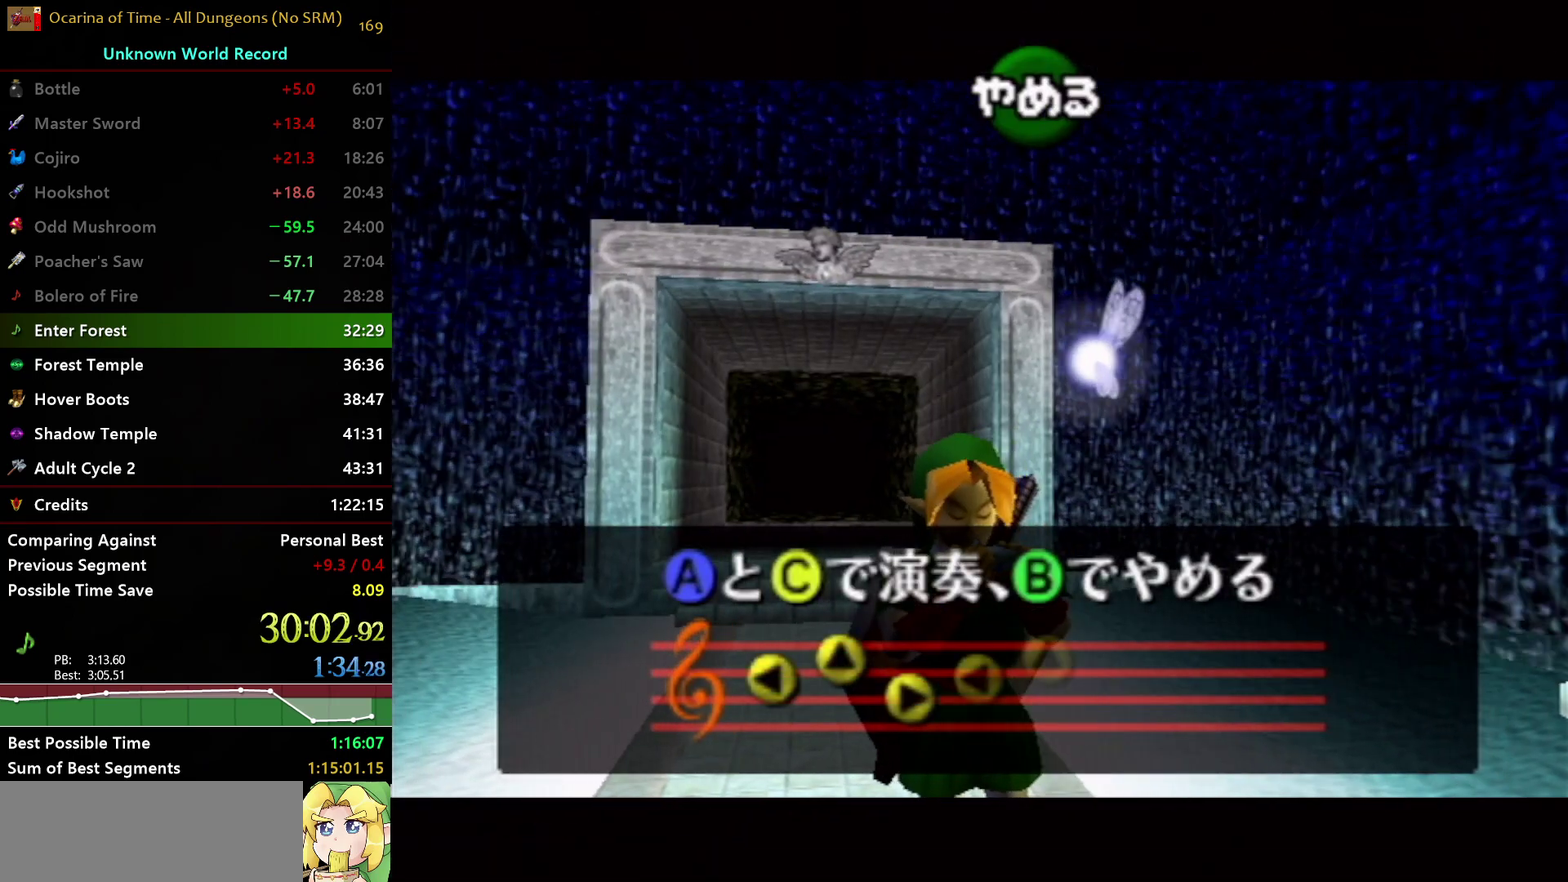
{"buttons": [], "left_stick": "center", "right_stick": "center", "events": [[167, "X", "up"]]}